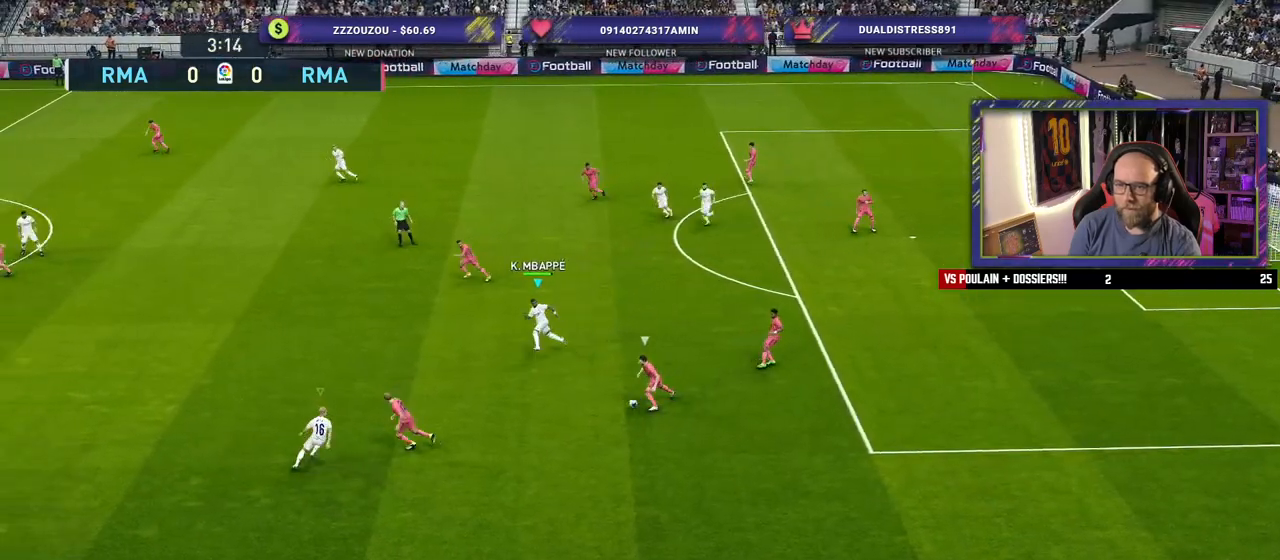
Gameplay with a controller (PlayStation layout); each line is a JSON object with the inputs held at the frame after it. "events" lists button and stick changes between this image and that frame as [ms after this image, input, new state], when the widget could be followed in between.
{"buttons": ["SQUARE", "R2"], "left_stick": "up-left", "right_stick": "center", "events": []}
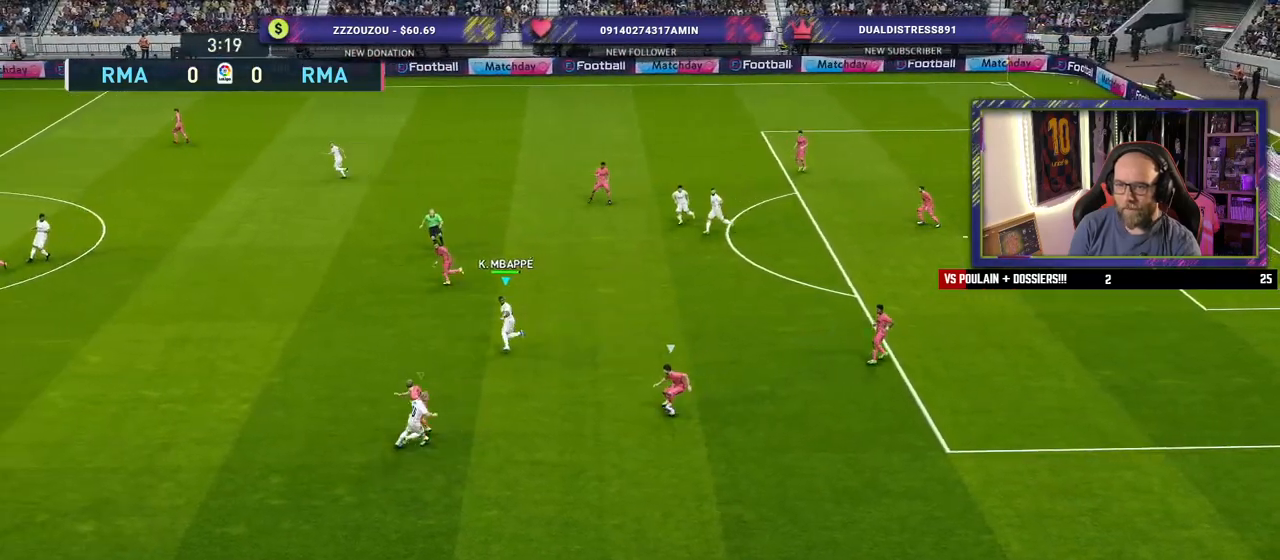
{"buttons": ["SQUARE", "R2"], "left_stick": "left", "right_stick": "center", "events": [[380, "left_stick", "left"]]}
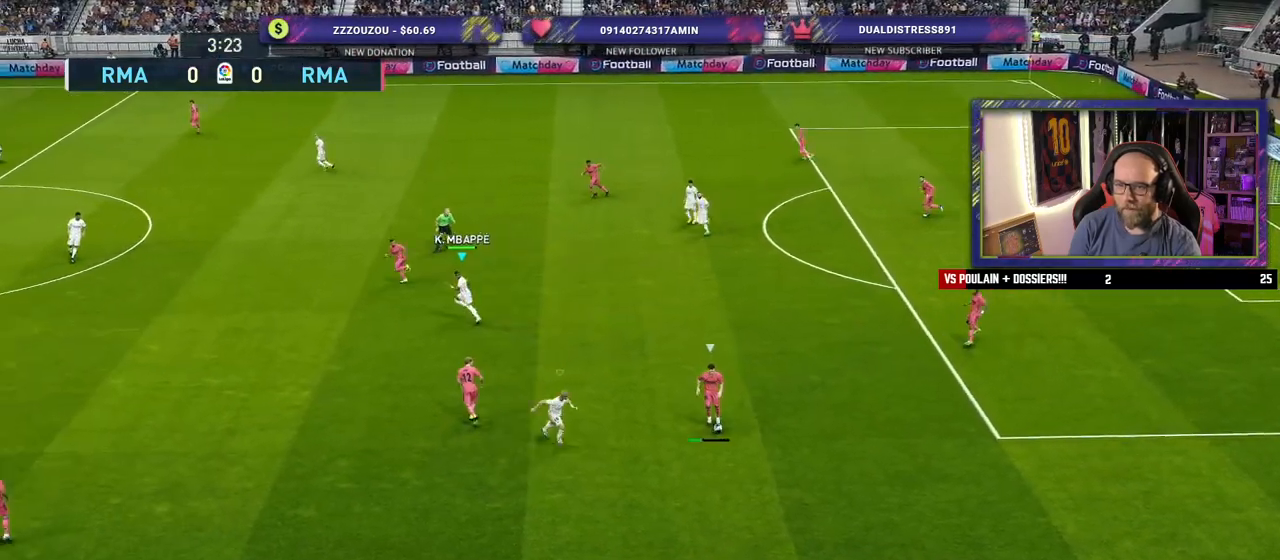
{"buttons": ["SQUARE", "R2"], "left_stick": "left", "right_stick": "center", "events": []}
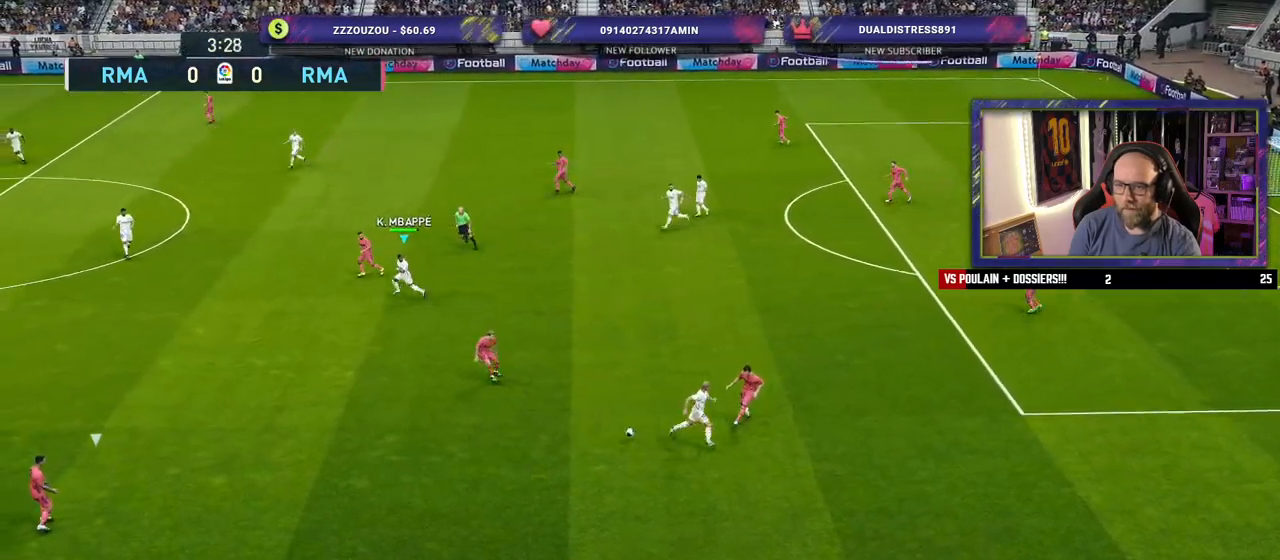
{"buttons": ["R2"], "left_stick": "right", "right_stick": "center", "events": [[160, "L1", "down"], [160, "left_stick", "down-right"], [280, "SQUARE", "up"], [300, "L1", "up"], [500, "left_stick", "right"]]}
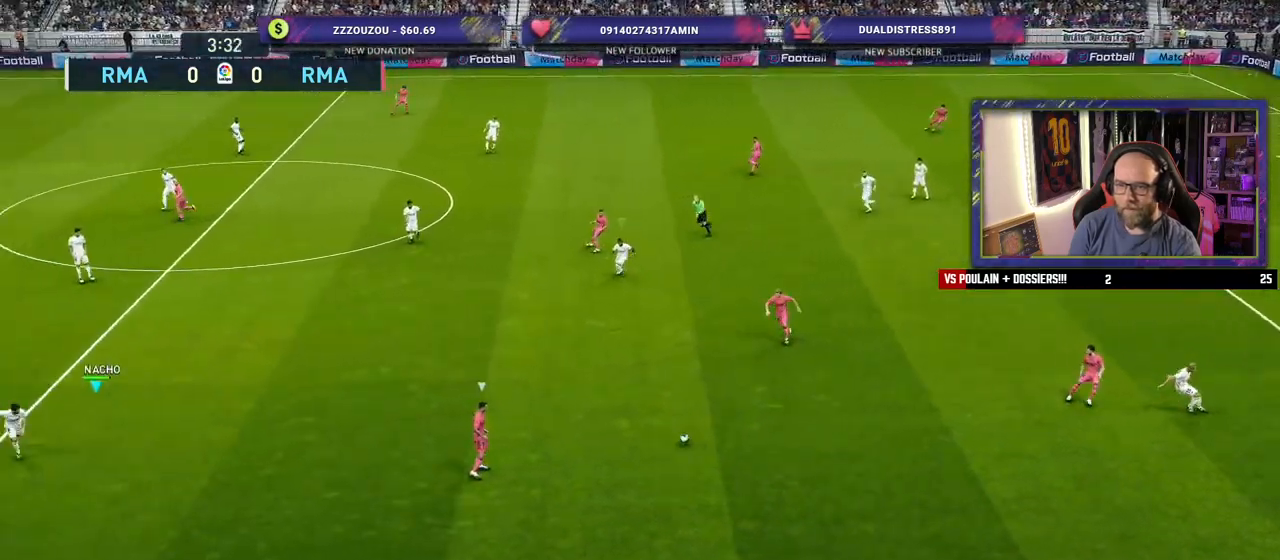
{"buttons": ["R2"], "left_stick": "up-right", "right_stick": "center", "events": [[200, "left_stick", "up-right"]]}
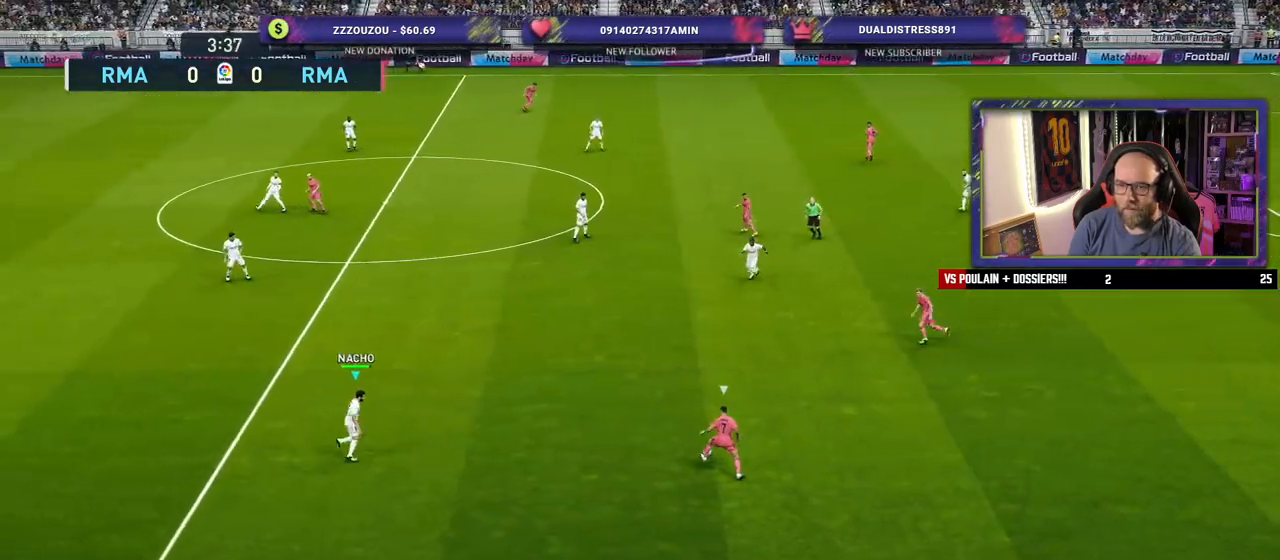
{"buttons": ["SQUARE", "R2"], "left_stick": "left", "right_stick": "center", "events": [[160, "left_stick", "up-left"], [160, "right_stick", "up-left"], [260, "left_stick", "left"], [280, "right_stick", "center"], [380, "SQUARE", "down"]]}
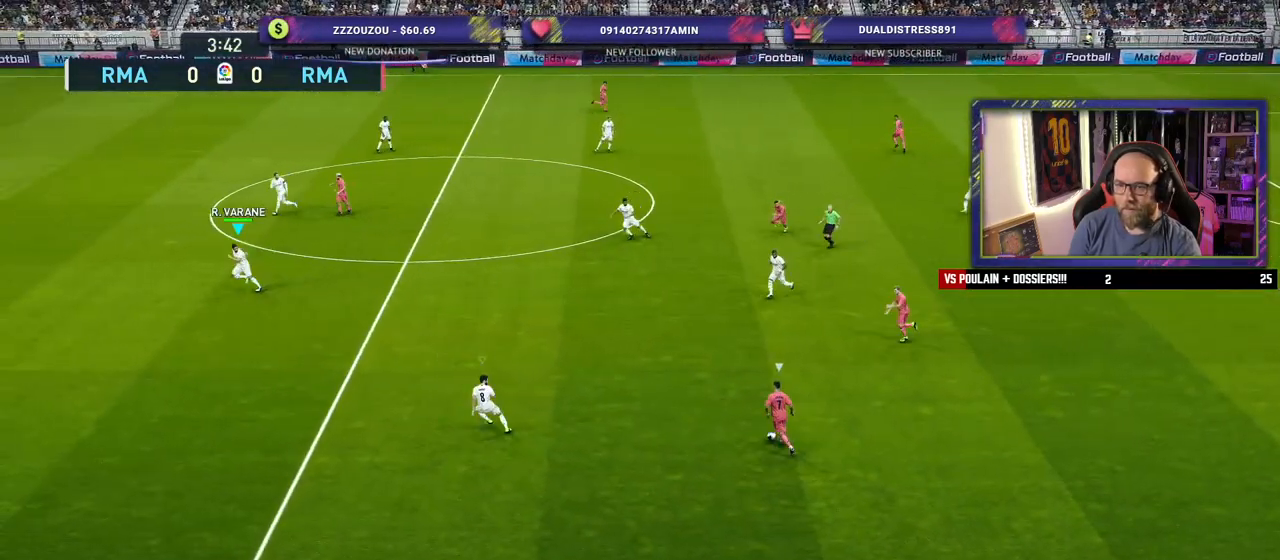
{"buttons": ["SQUARE", "R2"], "left_stick": "up", "right_stick": "center", "events": [[320, "left_stick", "up"]]}
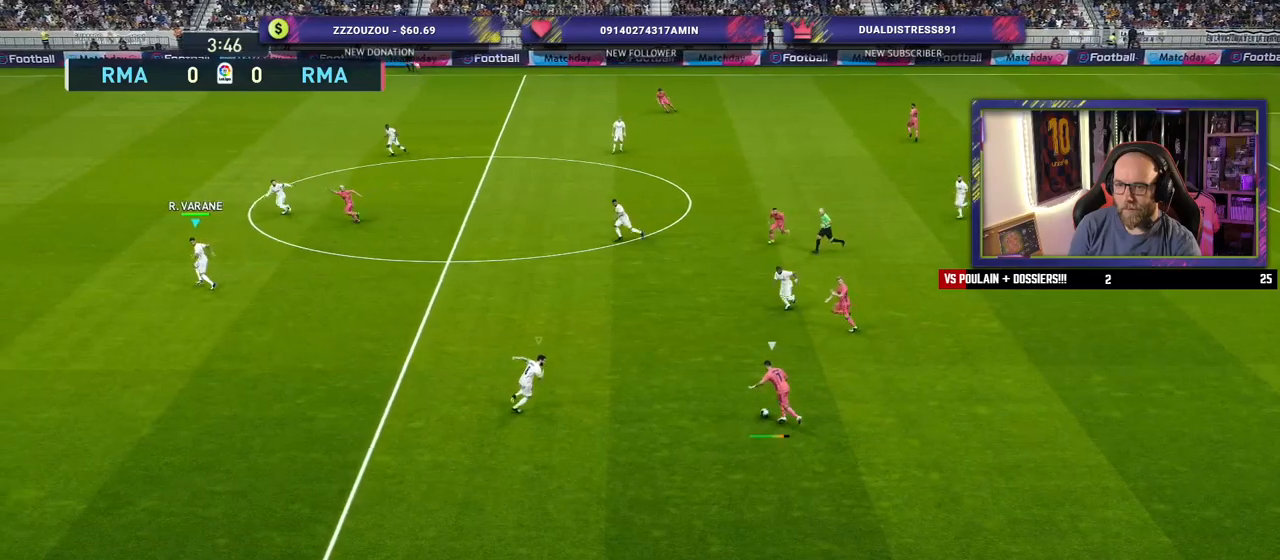
{"buttons": ["SQUARE", "R2"], "left_stick": "up-right", "right_stick": "center", "events": [[40, "left_stick", "up-right"]]}
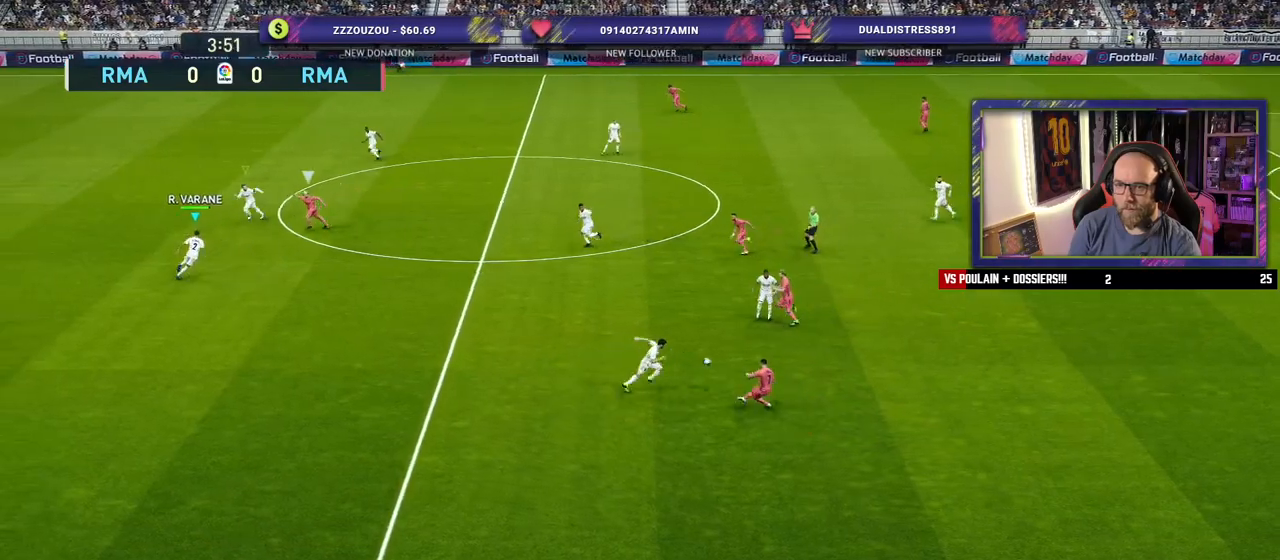
{"buttons": ["R2"], "left_stick": "left", "right_stick": "center", "events": [[140, "left_stick", "up-left"], [300, "left_stick", "left"], [360, "SQUARE", "up"]]}
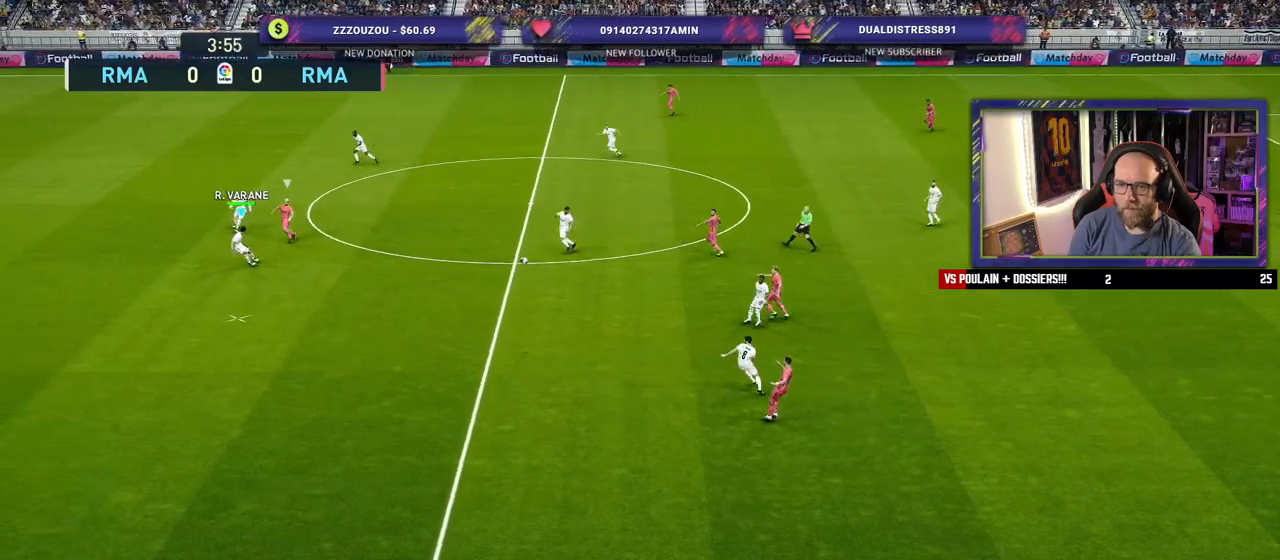
{"buttons": ["R2"], "left_stick": "down", "right_stick": "center", "events": [[60, "left_stick", "down-left"], [480, "left_stick", "down"]]}
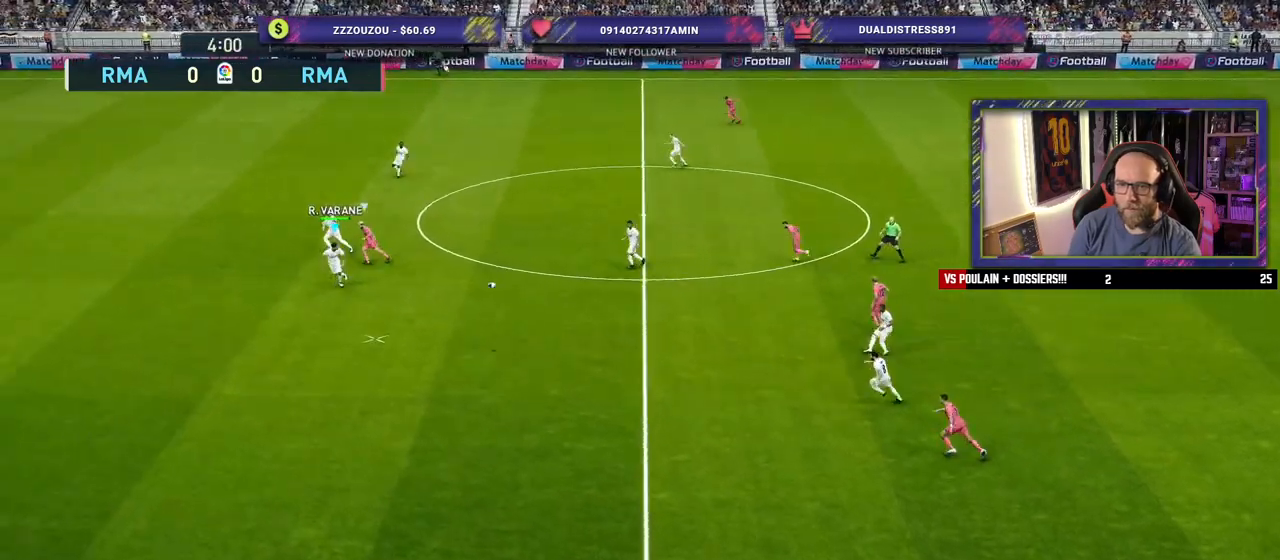
{"buttons": [], "left_stick": "down-right", "right_stick": "center", "events": [[160, "left_stick", "down-right"], [260, "CROSS", "down"], [300, "R2", "up"], [420, "CROSS", "up"]]}
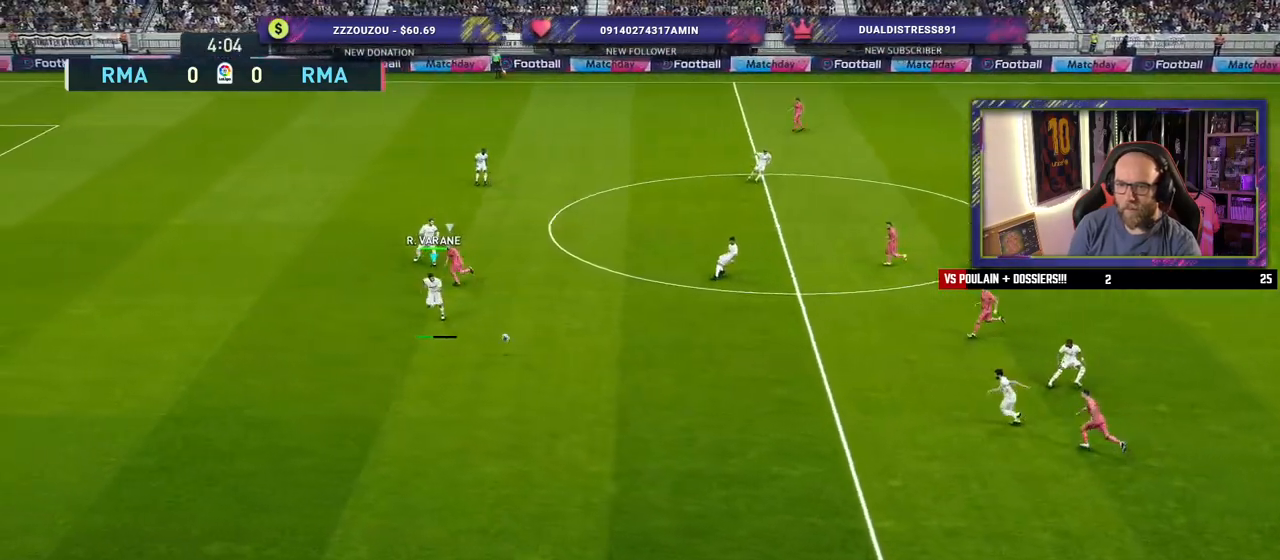
{"buttons": [], "left_stick": "center", "right_stick": "center", "events": [[300, "left_stick", "center"]]}
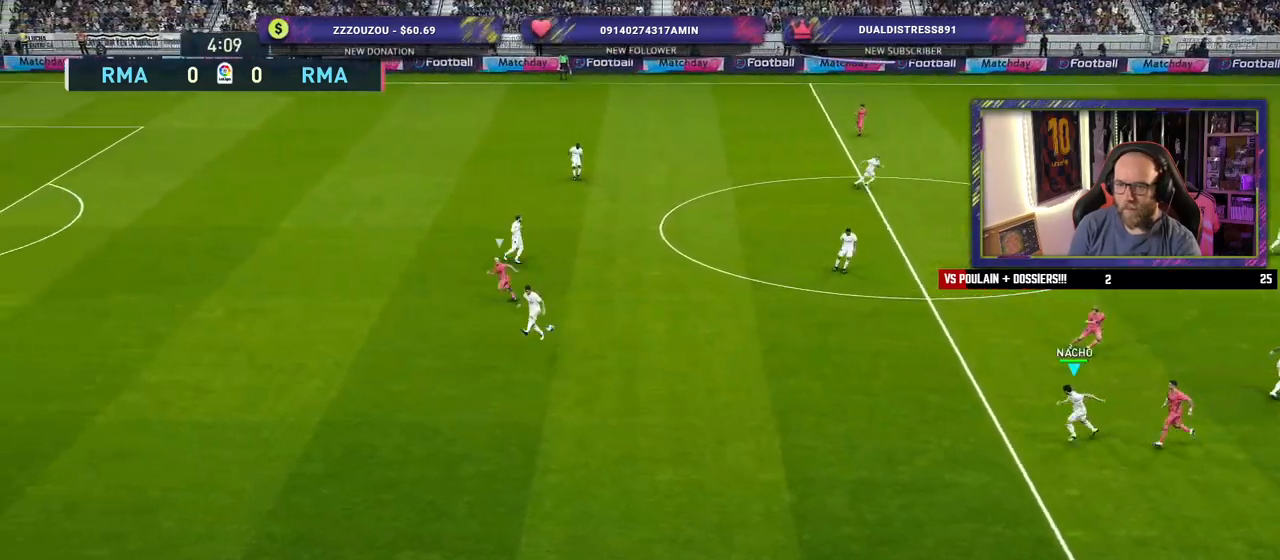
{"buttons": ["CROSS"], "left_stick": "up", "right_stick": "center", "events": [[40, "left_stick", "left"], [340, "left_stick", "up-left"], [500, "CROSS", "down"], [500, "left_stick", "up"]]}
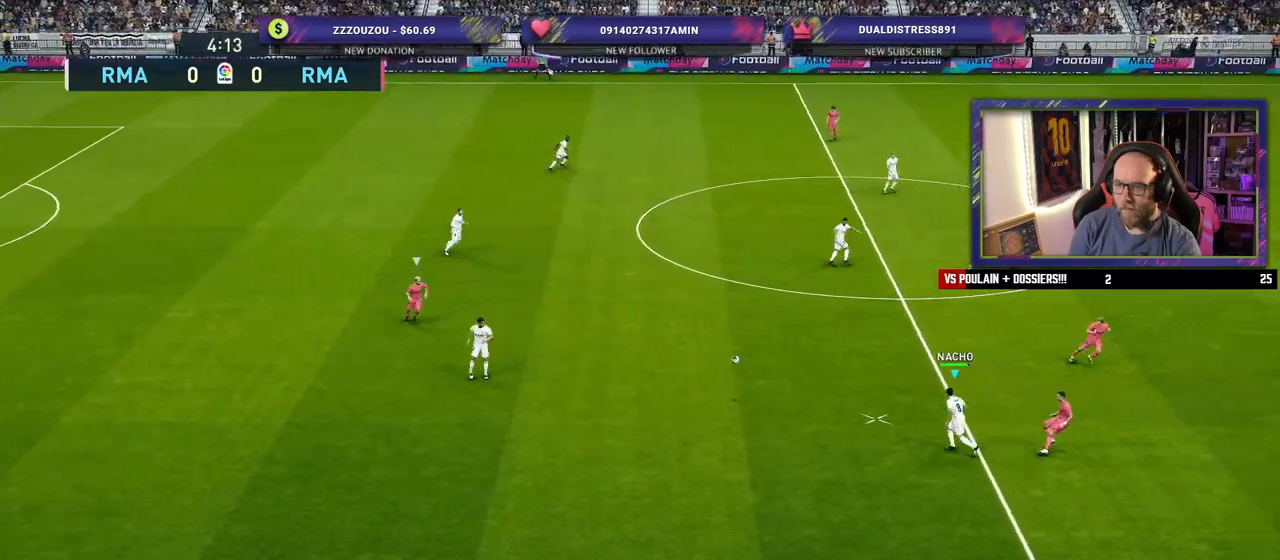
{"buttons": [], "left_stick": "center", "right_stick": "center", "events": [[140, "CROSS", "up"], [460, "left_stick", "center"]]}
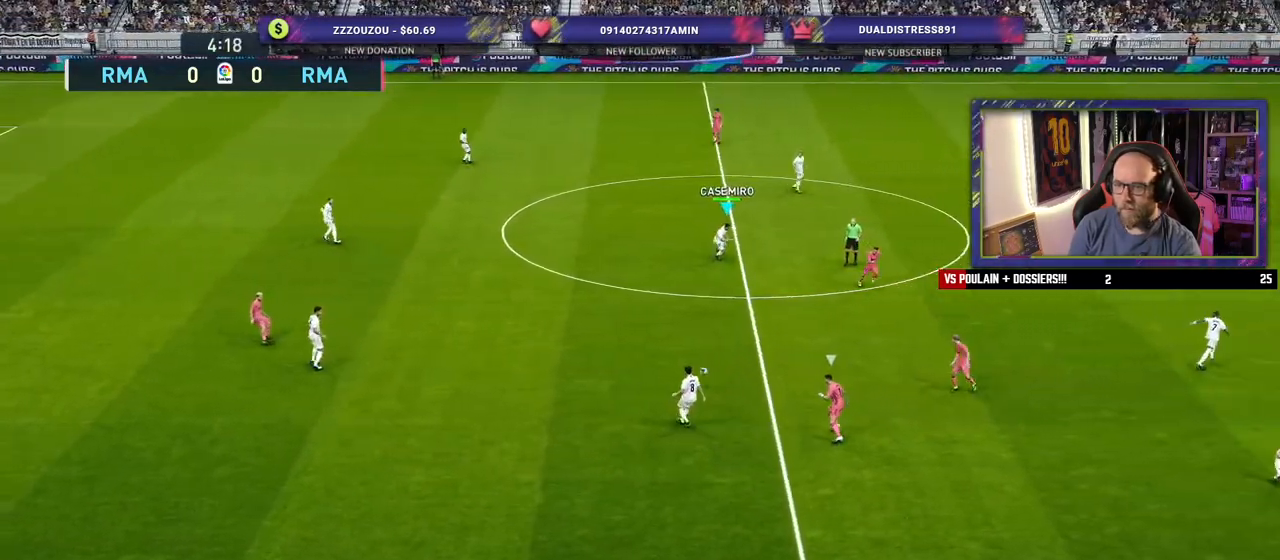
{"buttons": ["CROSS"], "left_stick": "up-right", "right_stick": "center", "events": [[80, "left_stick", "down"], [440, "left_stick", "up-right"], [480, "CROSS", "down"]]}
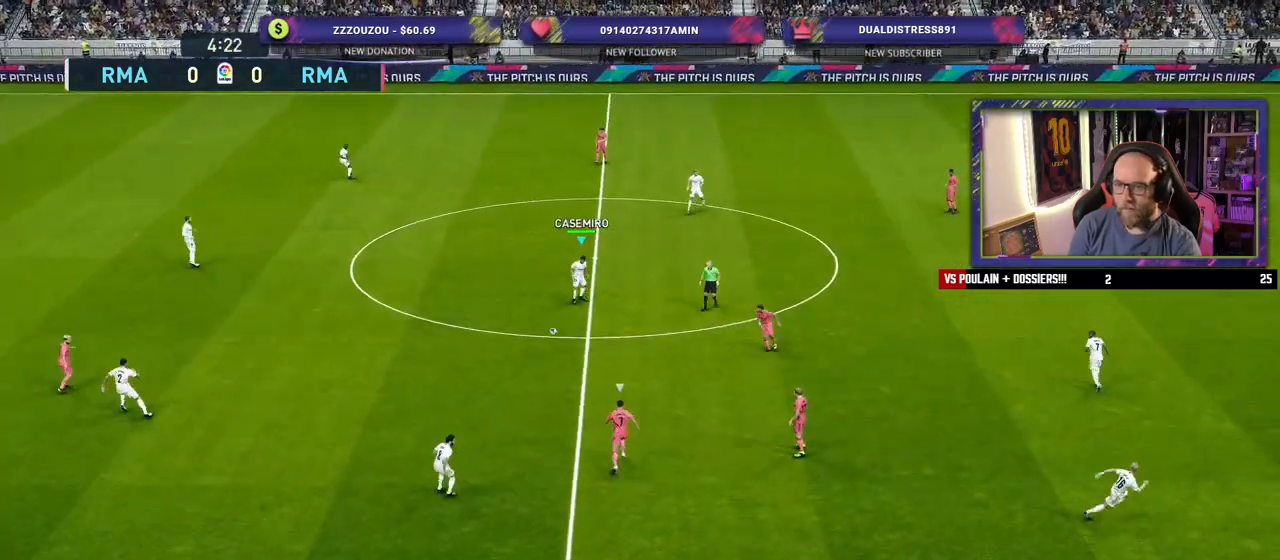
{"buttons": [], "left_stick": "up-right", "right_stick": "center", "events": [[120, "CROSS", "up"]]}
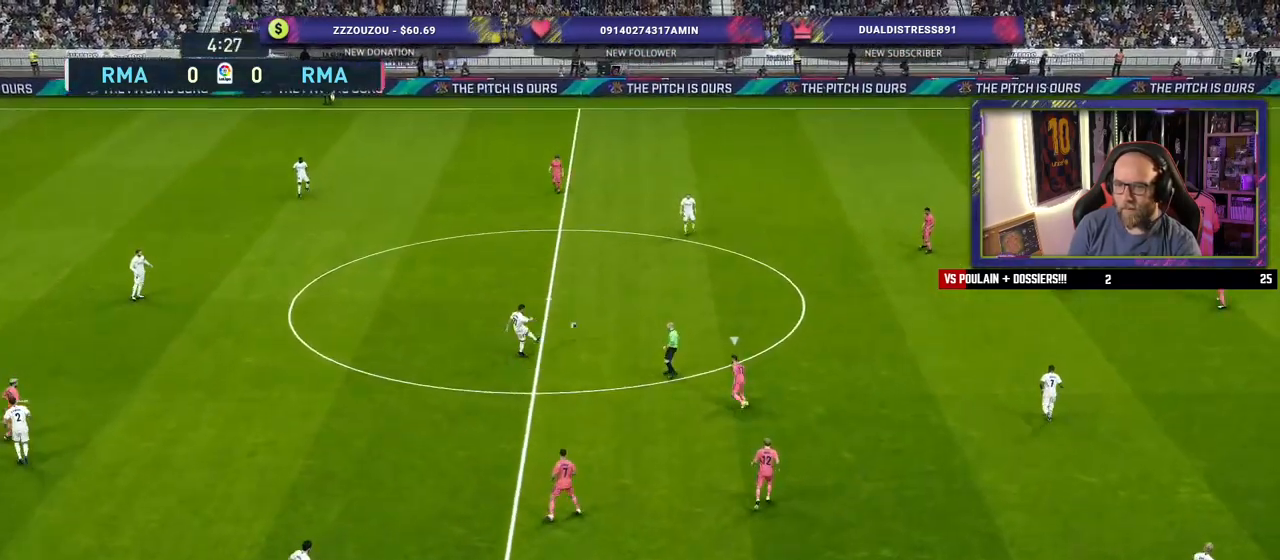
{"buttons": [], "left_stick": "left", "right_stick": "center", "events": [[120, "left_stick", "left"]]}
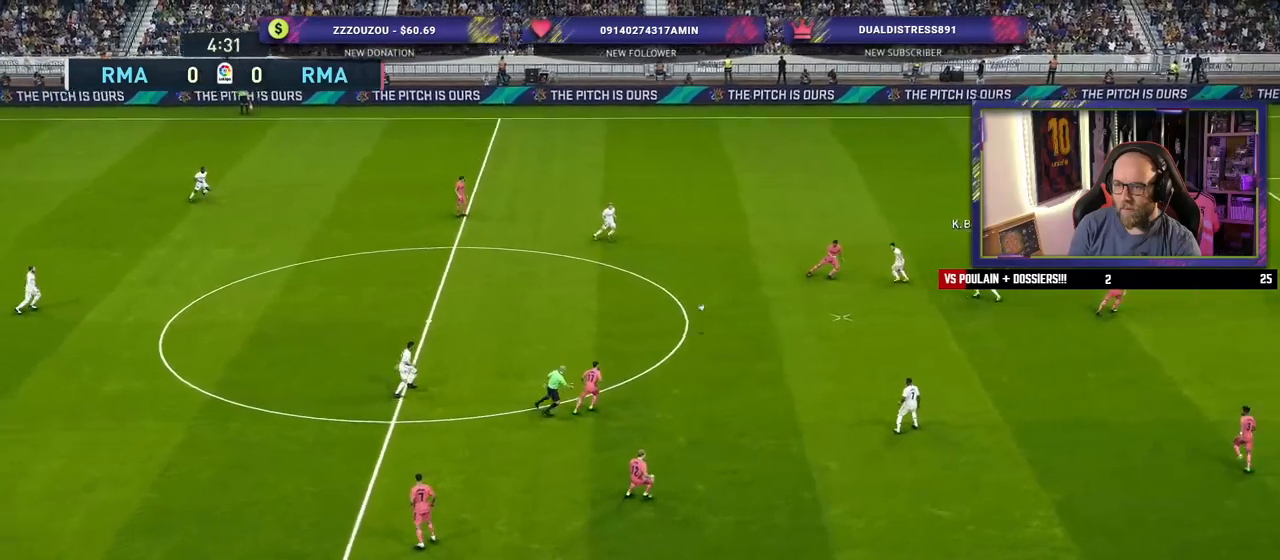
{"buttons": [], "left_stick": "down", "right_stick": "center", "events": [[40, "left_stick", "down-left"], [180, "left_stick", "down"], [260, "CROSS", "down"], [280, "L1", "down"], [360, "CROSS", "up"], [420, "L1", "up"]]}
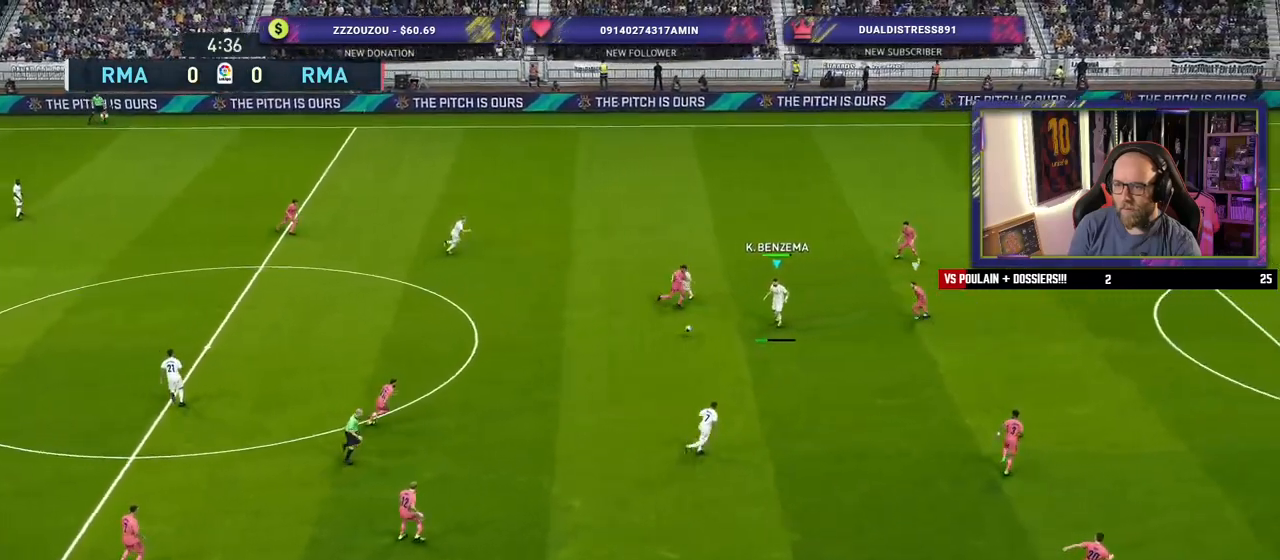
{"buttons": [], "left_stick": "center", "right_stick": "center", "events": [[80, "left_stick", "center"]]}
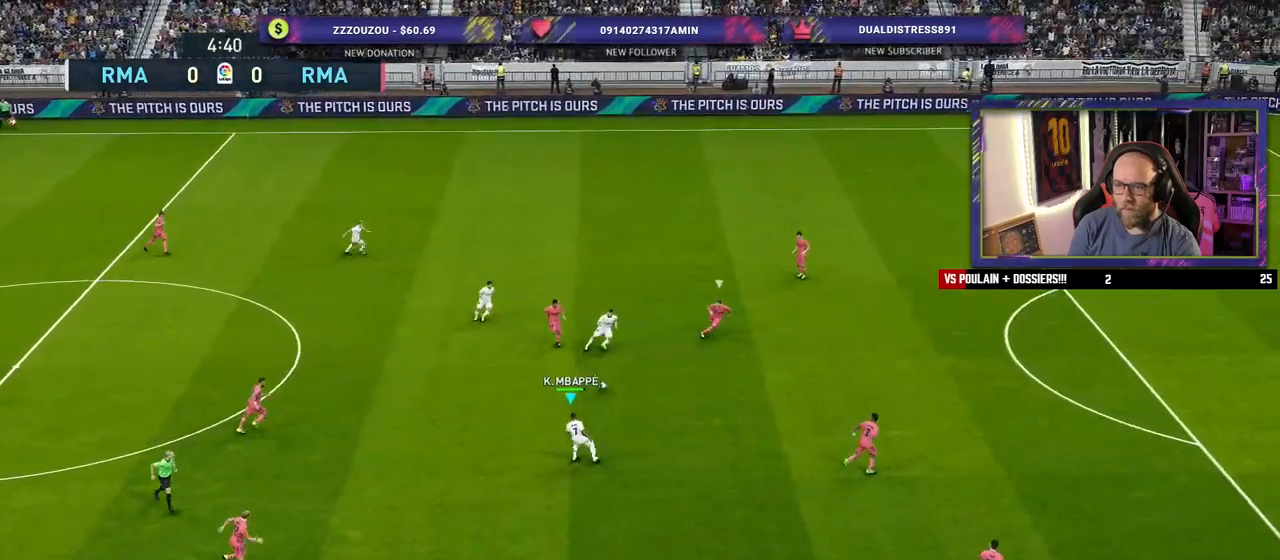
{"buttons": [], "left_stick": "down-right", "right_stick": "center", "events": [[60, "left_stick", "down-right"]]}
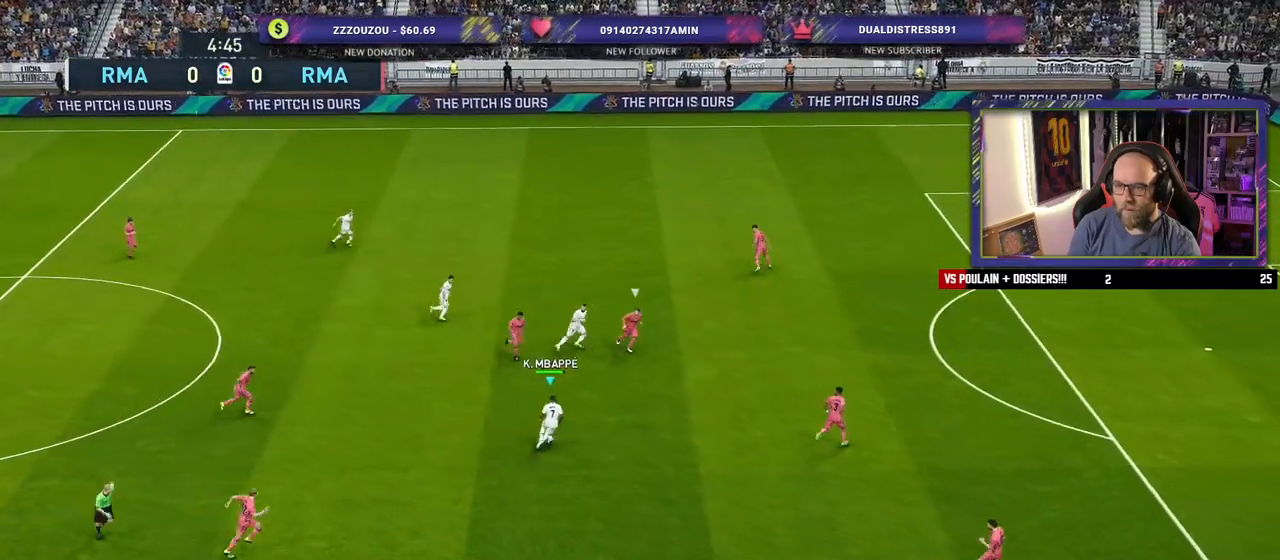
{"buttons": ["R2"], "left_stick": "down-right", "right_stick": "center", "events": [[240, "R2", "down"]]}
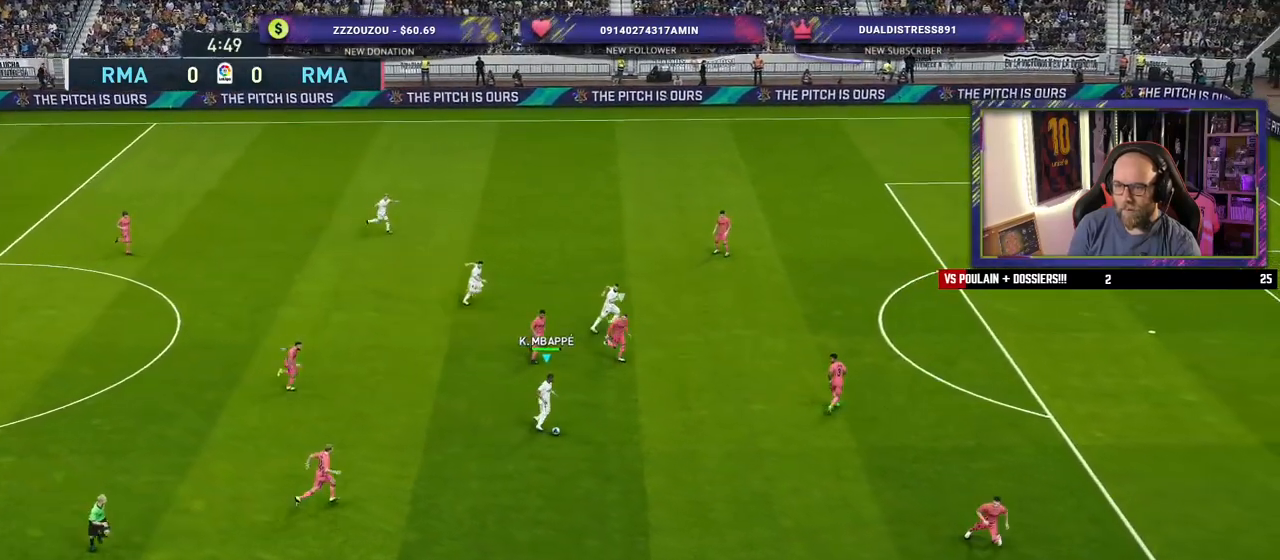
{"buttons": ["TRIANGLE", "L1"], "left_stick": "right", "right_stick": "center", "events": [[300, "R2", "up"], [360, "left_stick", "right"], [420, "L1", "down"], [440, "TRIANGLE", "down"]]}
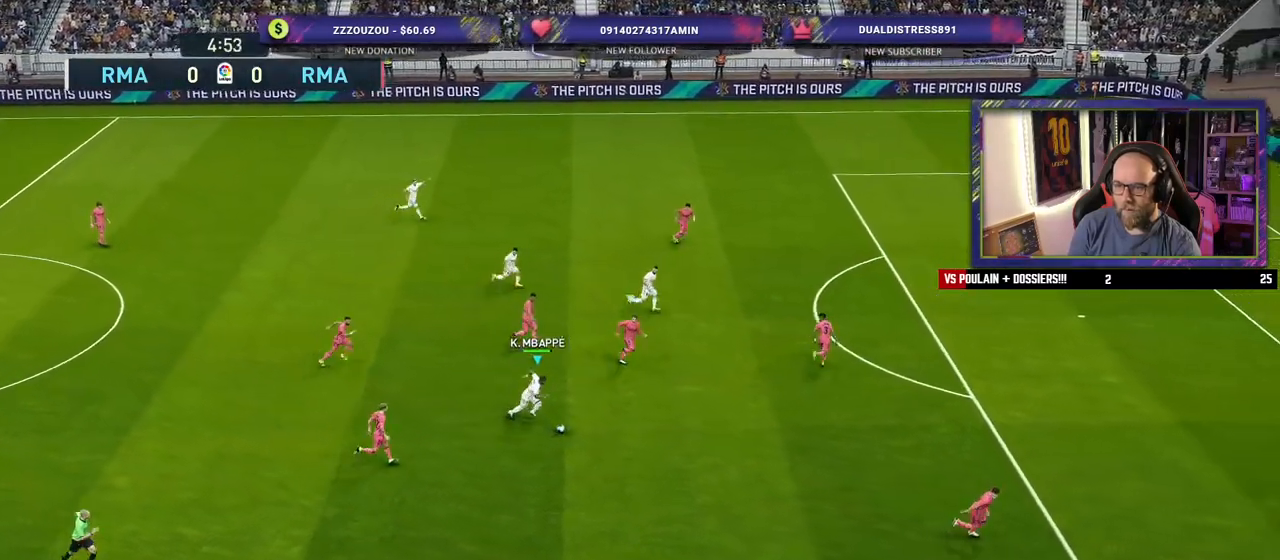
{"buttons": [], "left_stick": "right", "right_stick": "center", "events": [[20, "TRIANGLE", "up"], [40, "L1", "up"]]}
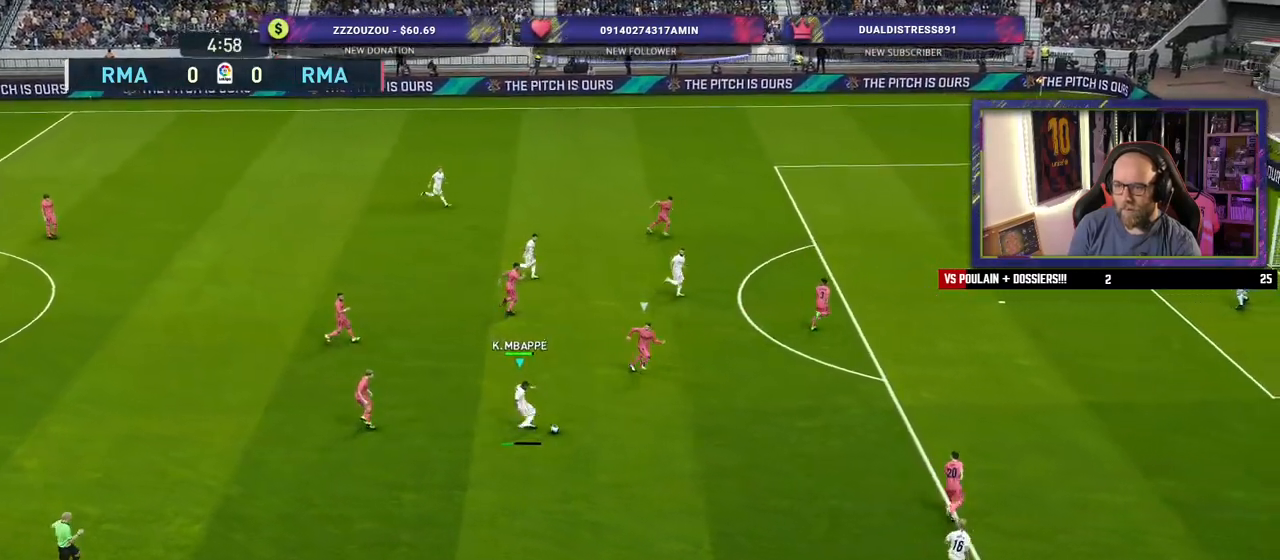
{"buttons": ["R2"], "left_stick": "right", "right_stick": "center", "events": [[340, "R2", "down"]]}
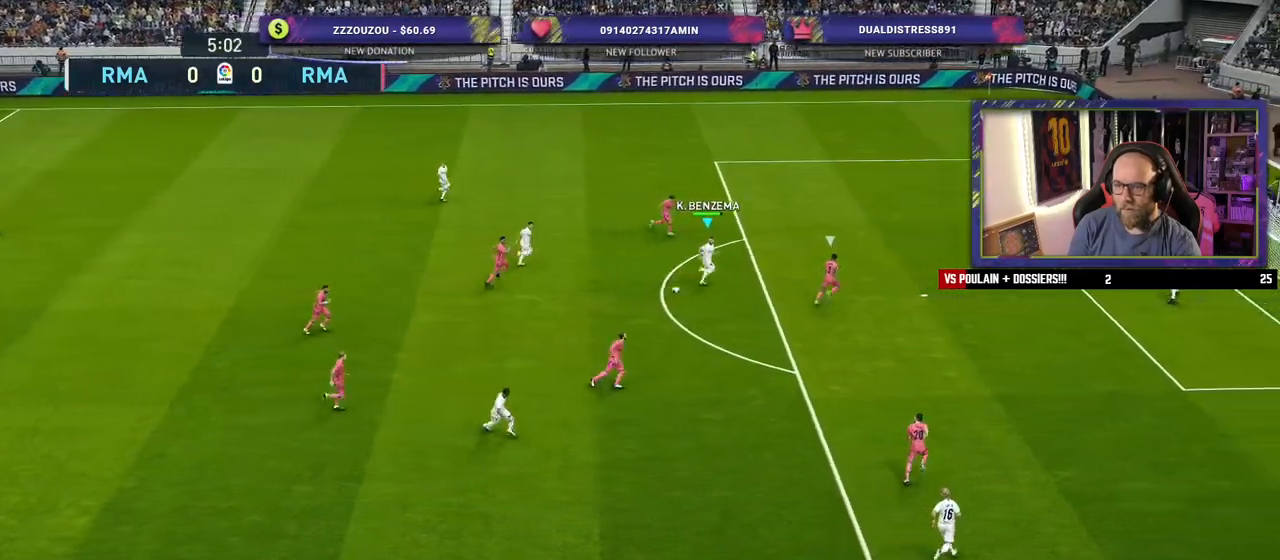
{"buttons": ["R2"], "left_stick": "down-right", "right_stick": "center", "events": [[160, "left_stick", "down-right"], [320, "SQUARE", "down"], [460, "SQUARE", "up"]]}
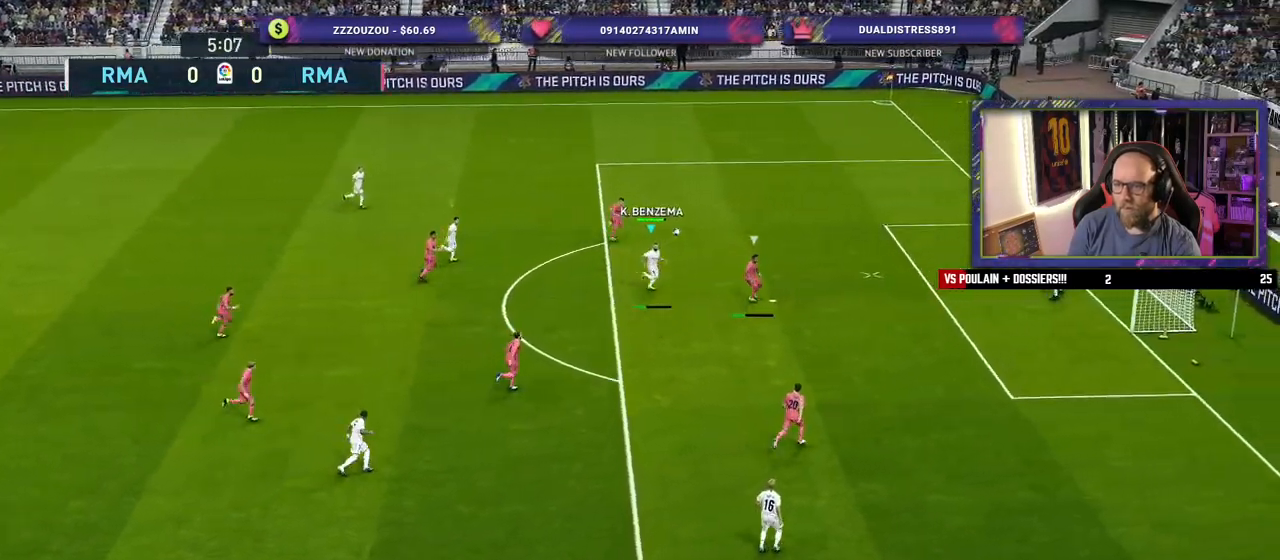
{"buttons": ["R2"], "left_stick": "down-right", "right_stick": "center", "events": []}